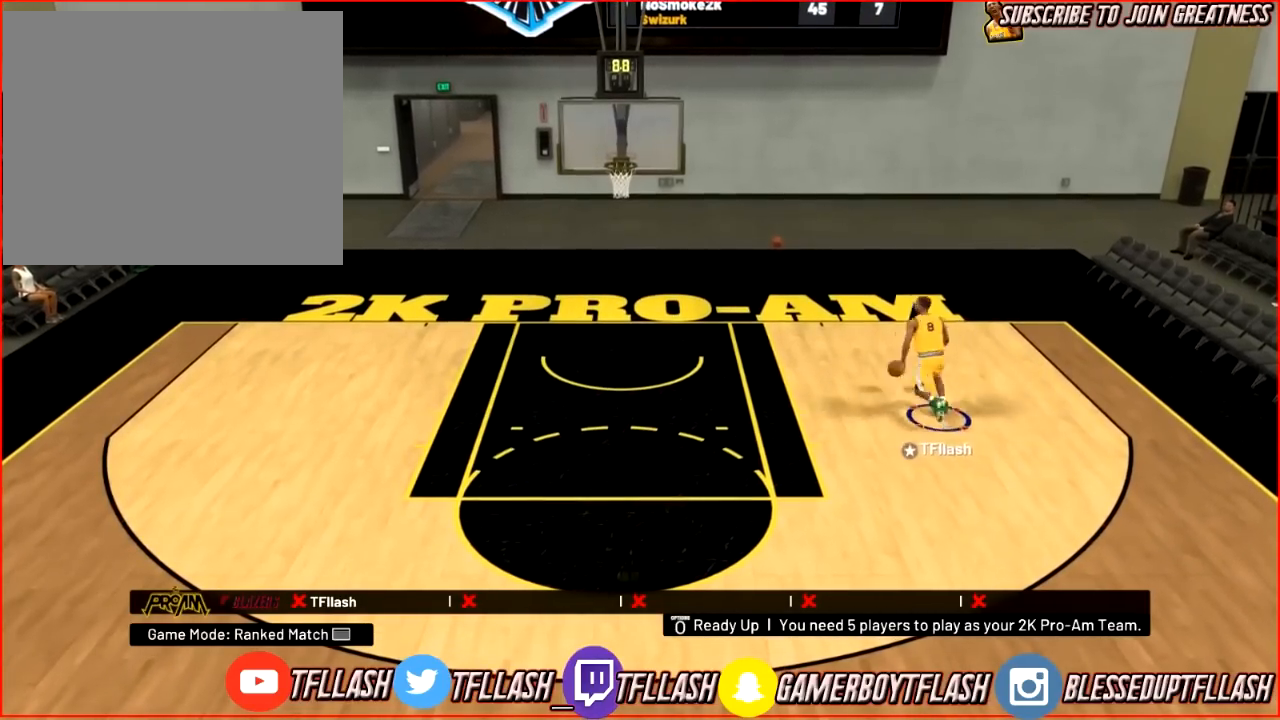
Gameplay with a controller (PlayStation layout); each line is a JSON object with the inputs held at the frame after it. "events" lists button and stick changes between this image and that frame as [ms after this image, input, new state], when the widget could be followed in between.
{"buttons": ["R2"], "left_stick": "down", "right_stick": "center", "events": []}
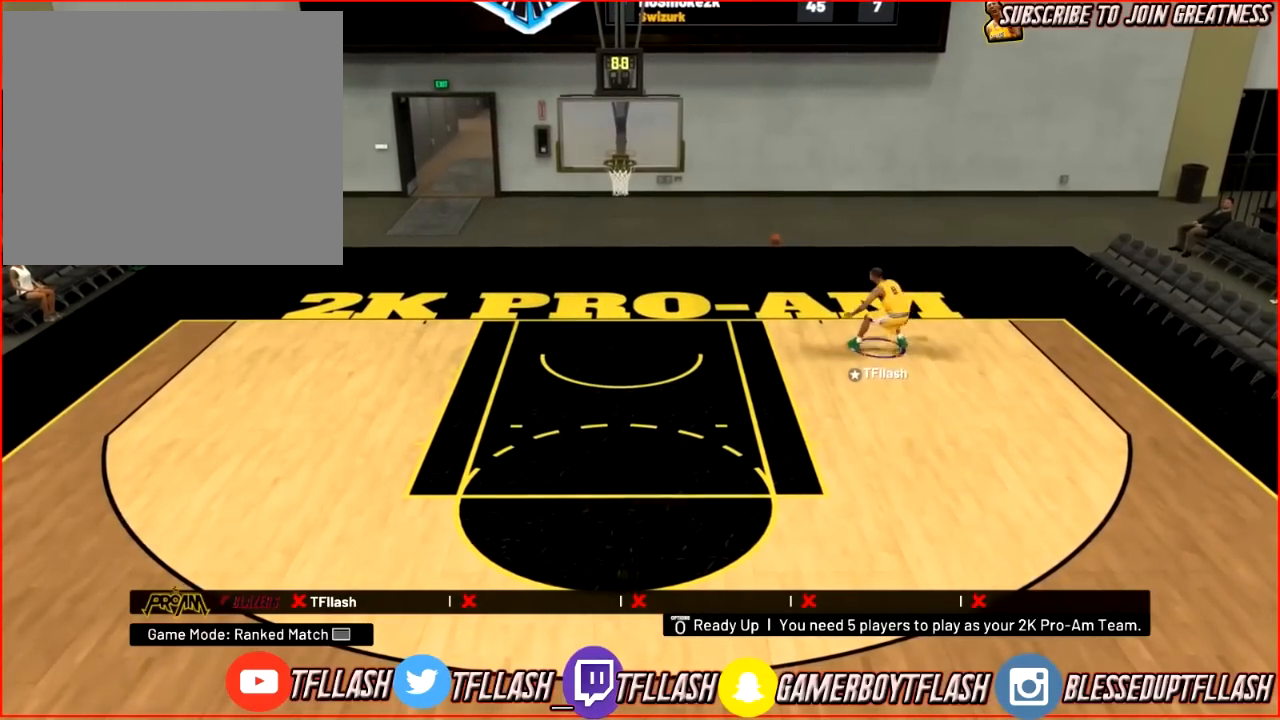
{"buttons": ["R2"], "left_stick": "down-left", "right_stick": "center", "events": [[501, "left_stick", "down-left"]]}
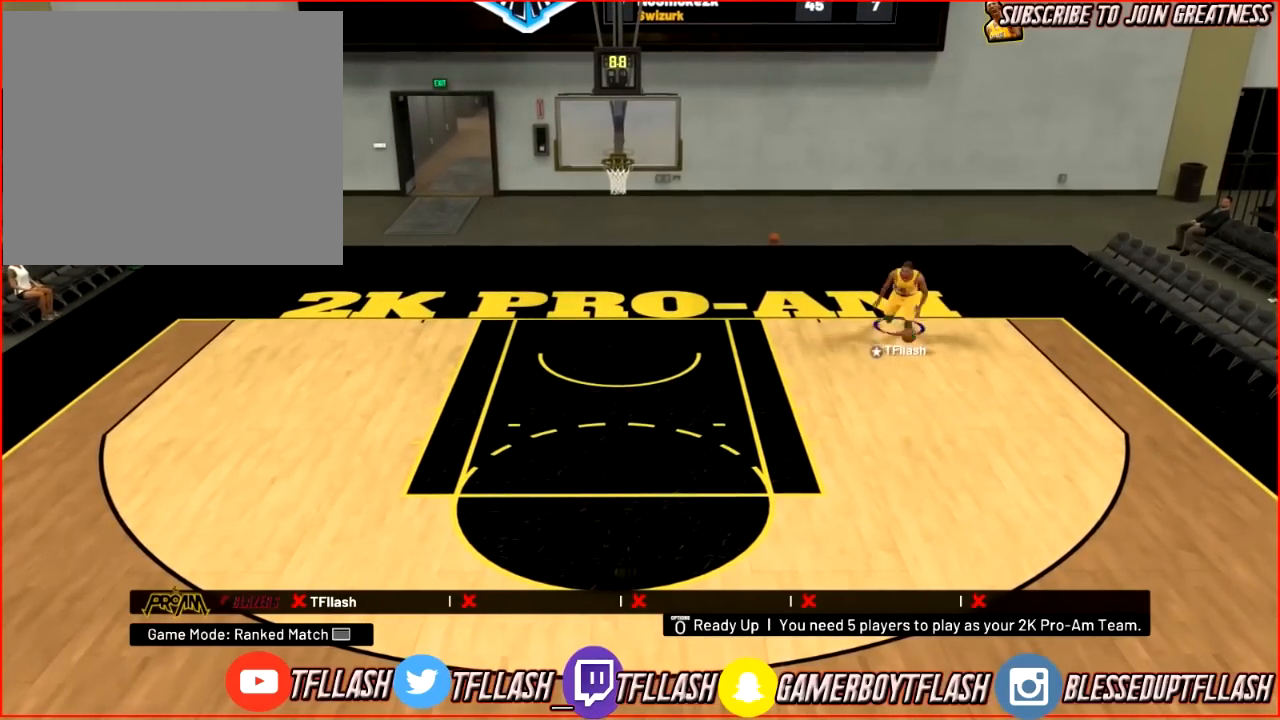
{"buttons": [], "left_stick": "down-left", "right_stick": "center", "events": [[167, "R2", "up"], [334, "right_stick", "down-left"], [434, "right_stick", "center"]]}
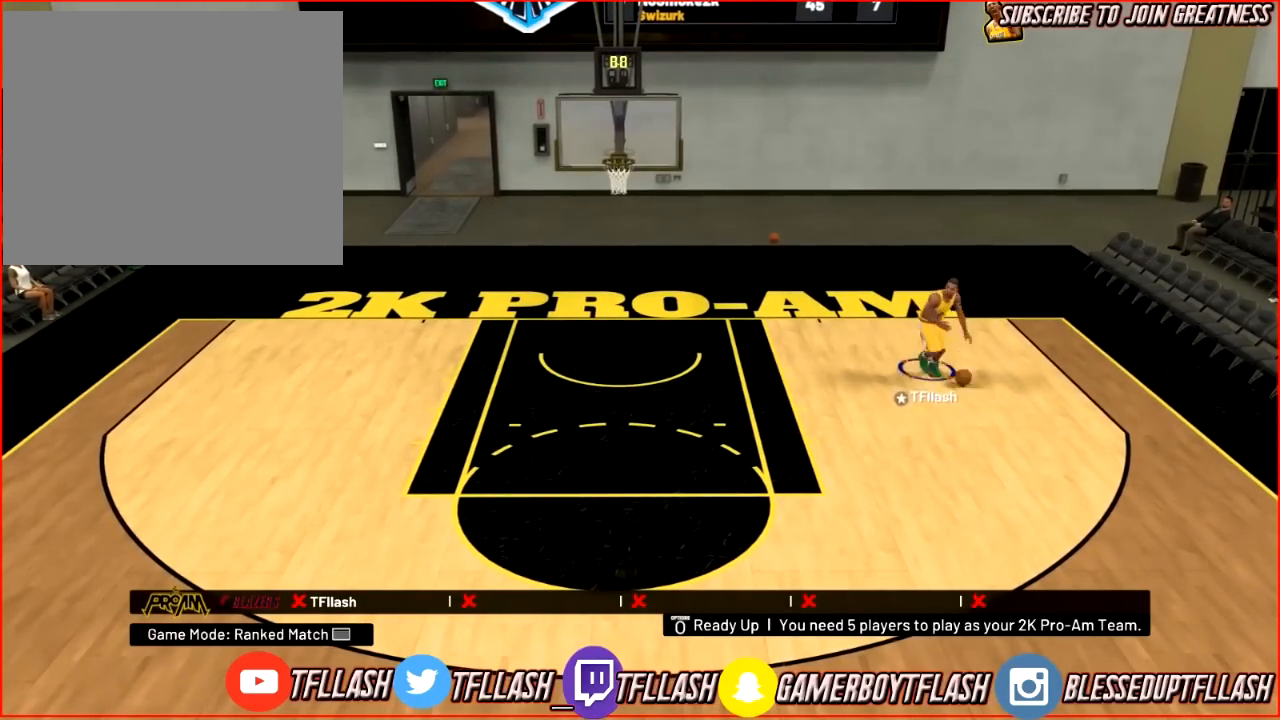
{"buttons": [], "left_stick": "center", "right_stick": "right", "events": [[101, "left_stick", "center"], [401, "right_stick", "right"]]}
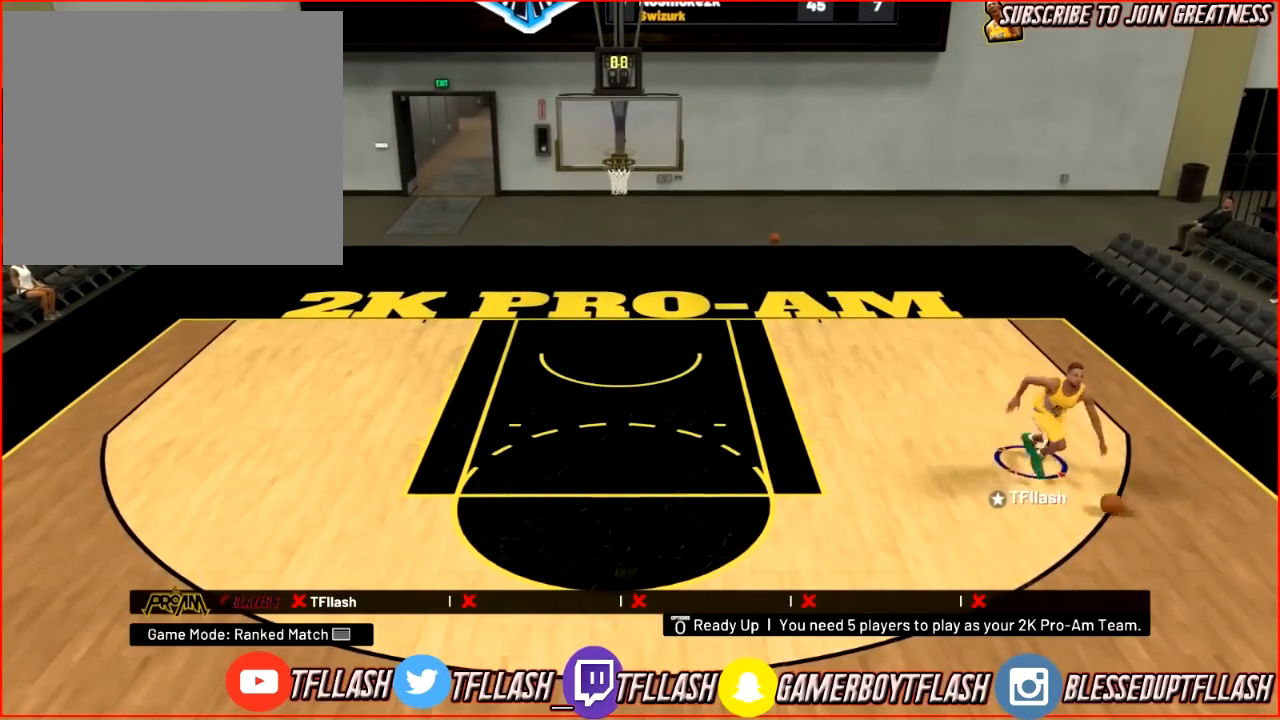
{"buttons": [], "left_stick": "up-right", "right_stick": "center", "events": [[33, "right_stick", "center"], [133, "left_stick", "up-right"], [167, "R2", "down"], [267, "right_stick", "down-left"], [434, "right_stick", "center"], [500, "R2", "up"]]}
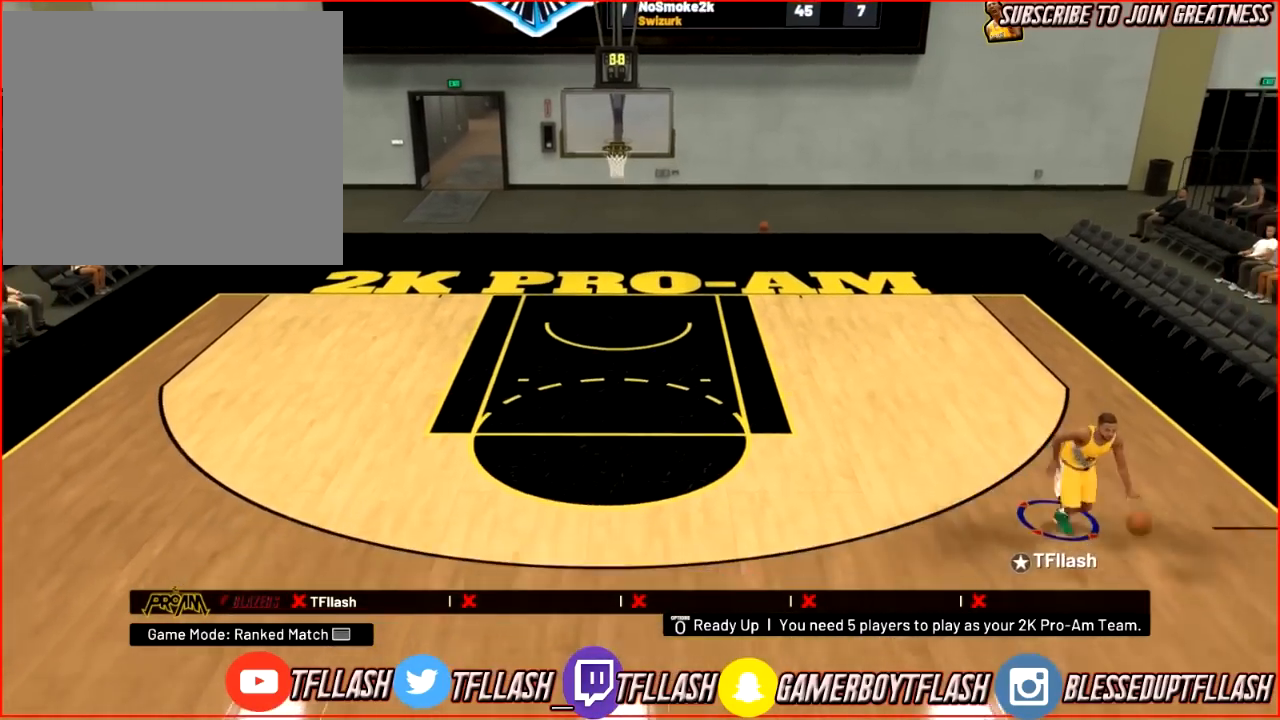
{"buttons": [], "left_stick": "up", "right_stick": "center", "events": [[34, "left_stick", "up"], [234, "right_stick", "down"], [301, "right_stick", "center"]]}
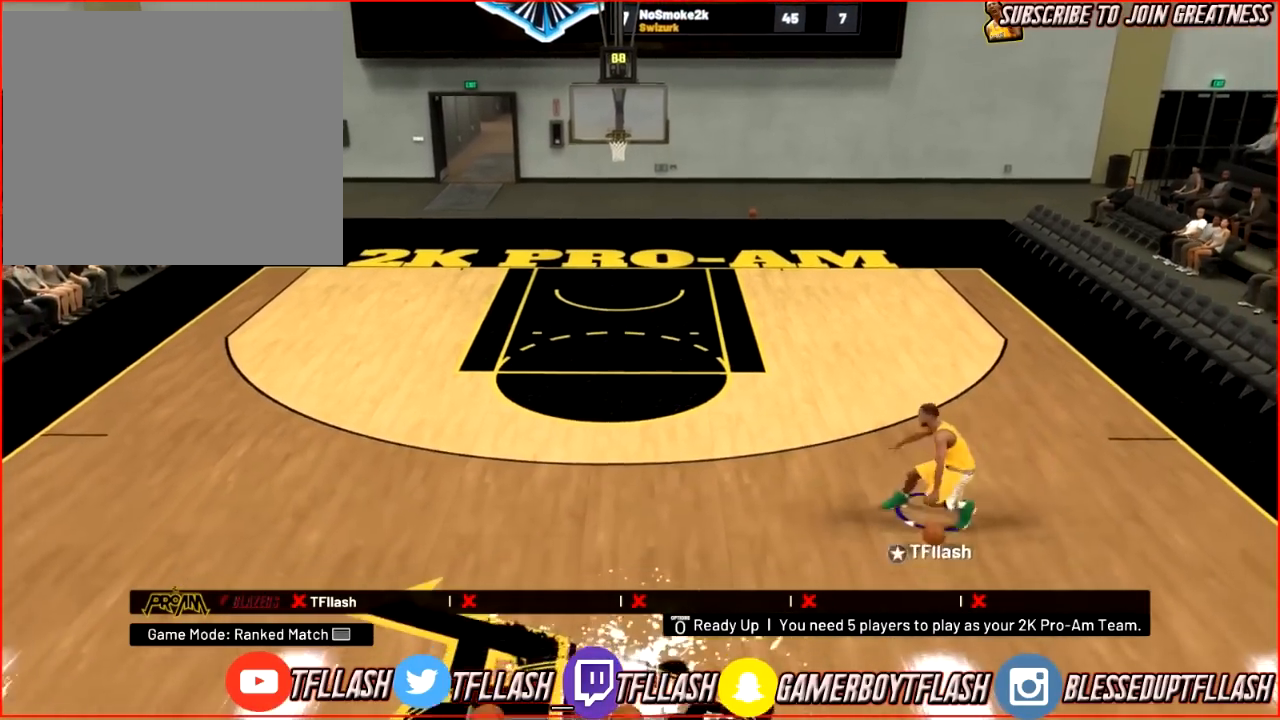
{"buttons": ["R2"], "left_stick": "up", "right_stick": "up", "events": [[133, "R2", "down"], [234, "right_stick", "down"], [300, "right_stick", "left"], [434, "right_stick", "up"]]}
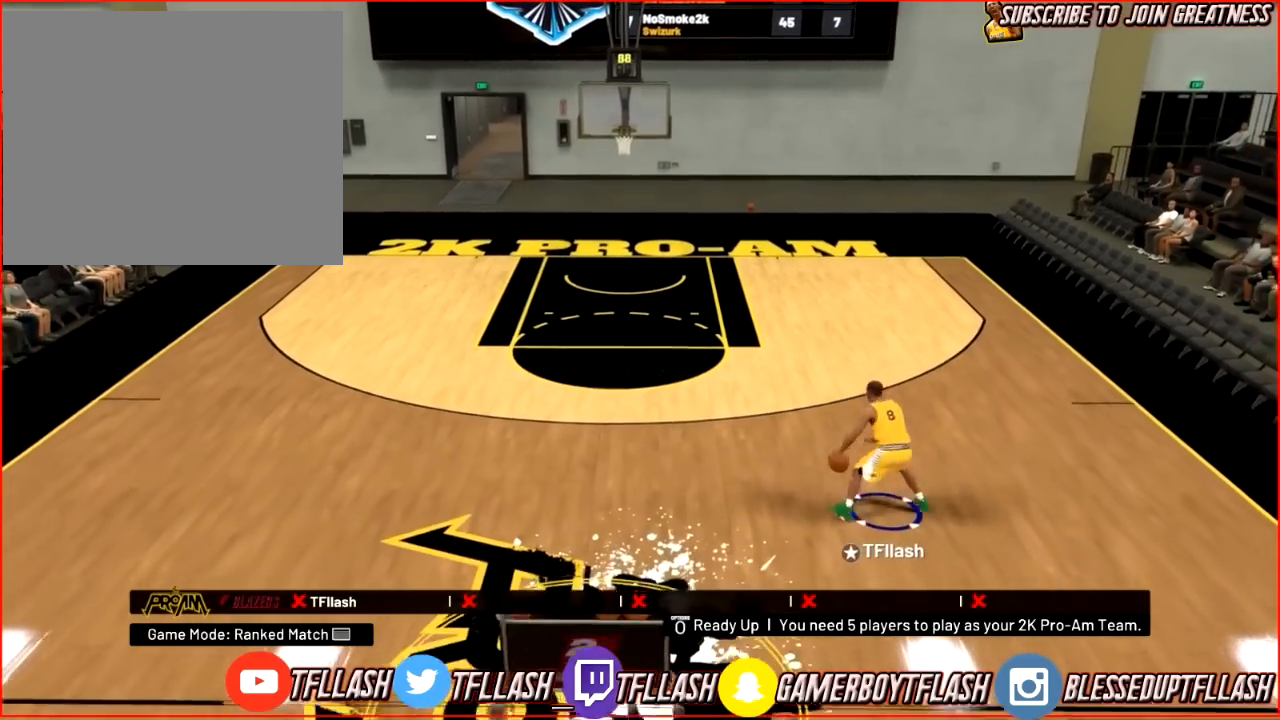
{"buttons": [], "left_stick": "down-right", "right_stick": "down-right", "events": [[33, "right_stick", "center"], [267, "left_stick", "up-right"], [401, "R2", "up"], [401, "left_stick", "right"], [501, "left_stick", "down-right"], [501, "right_stick", "down-right"]]}
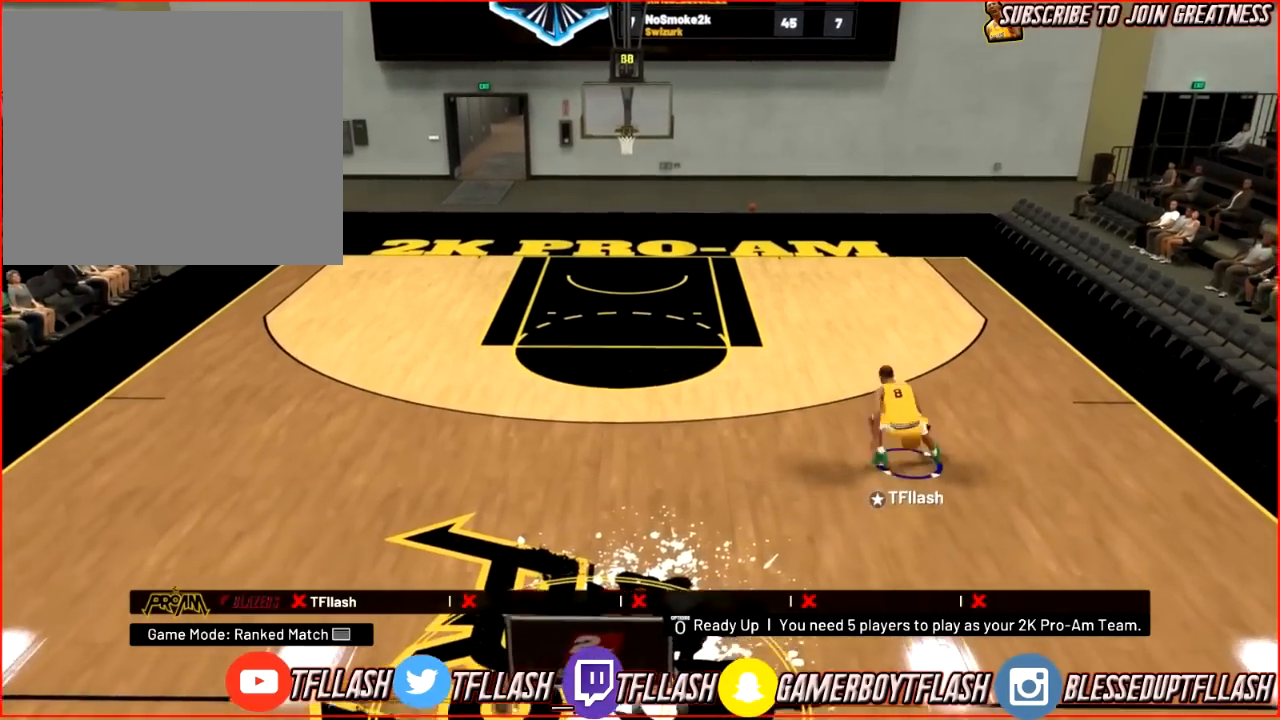
{"buttons": [], "left_stick": "center", "right_stick": "center", "events": [[100, "right_stick", "center"], [367, "left_stick", "center"]]}
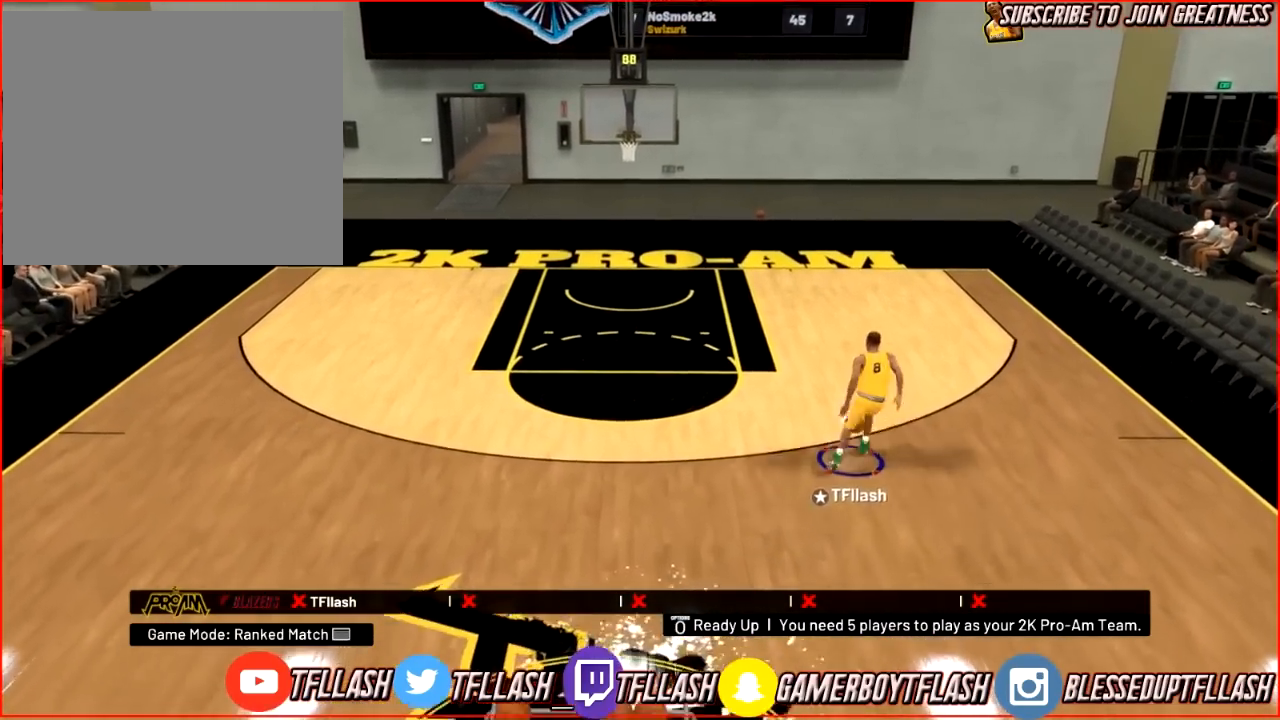
{"buttons": ["R2"], "left_stick": "down", "right_stick": "center", "events": [[367, "left_stick", "down"], [434, "R2", "down"]]}
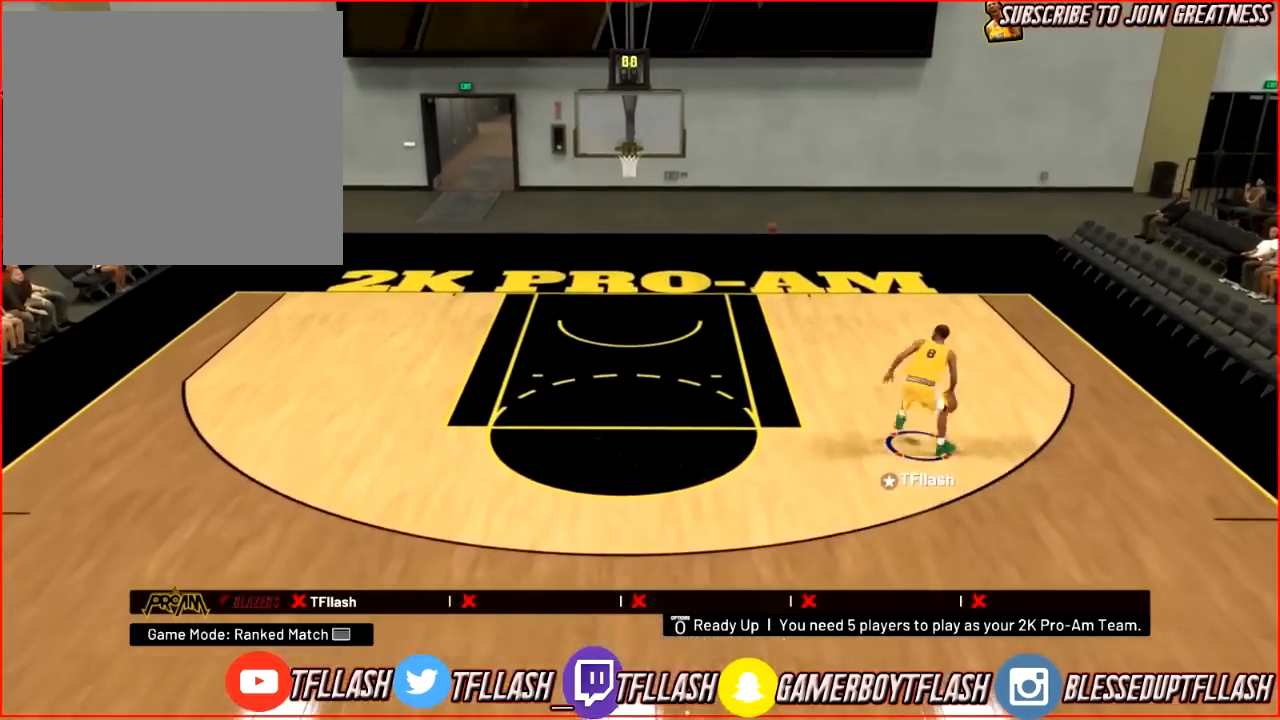
{"buttons": ["R2"], "left_stick": "down", "right_stick": "center", "events": []}
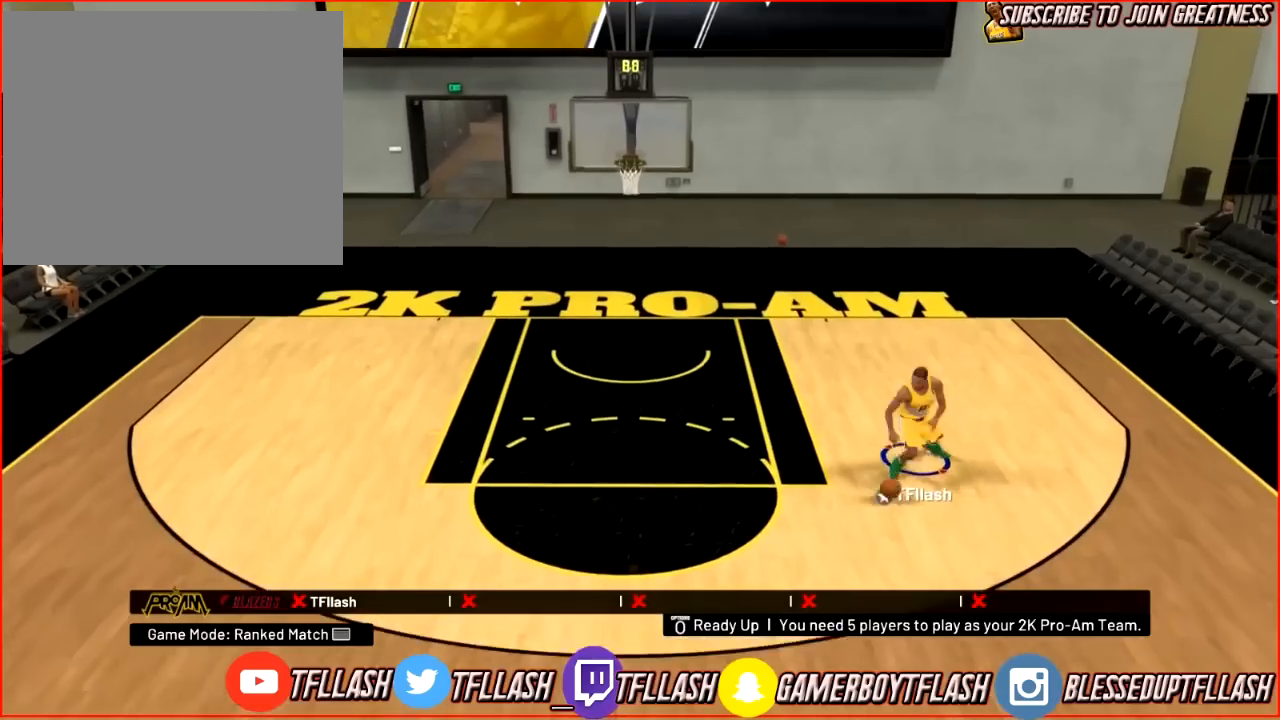
{"buttons": ["R2"], "left_stick": "down", "right_stick": "center", "events": []}
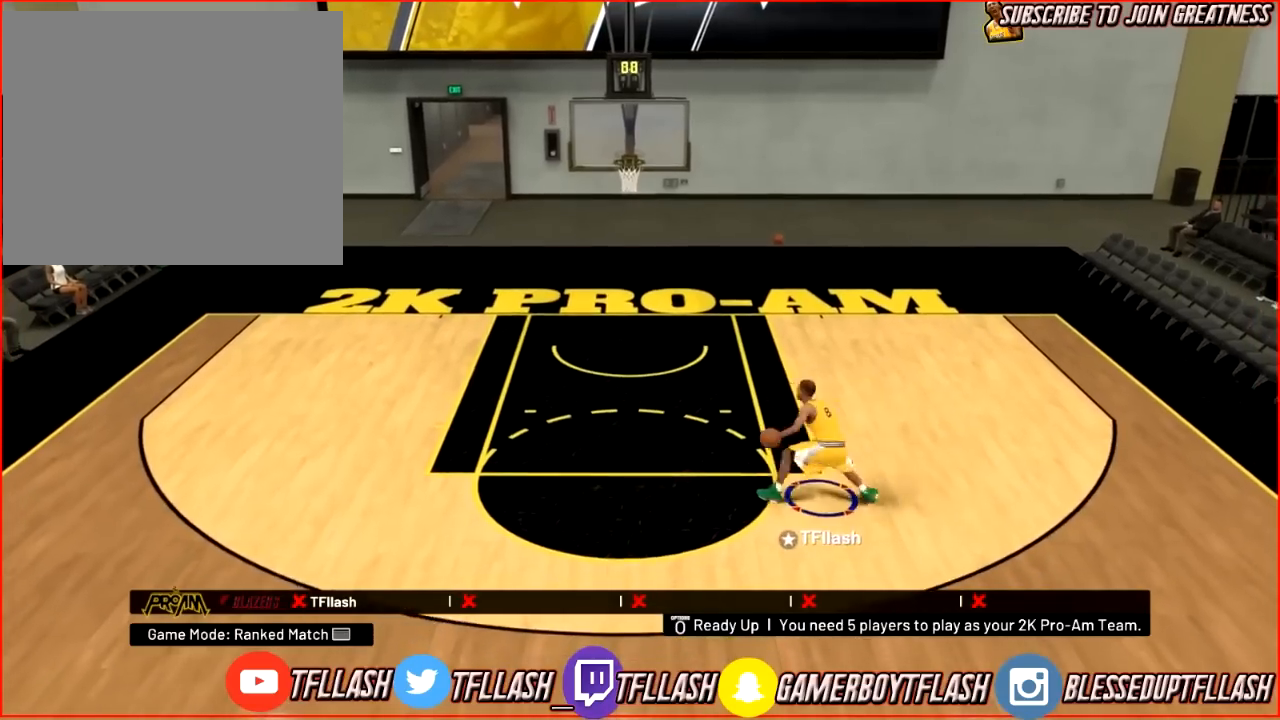
{"buttons": ["R2"], "left_stick": "down", "right_stick": "center", "events": []}
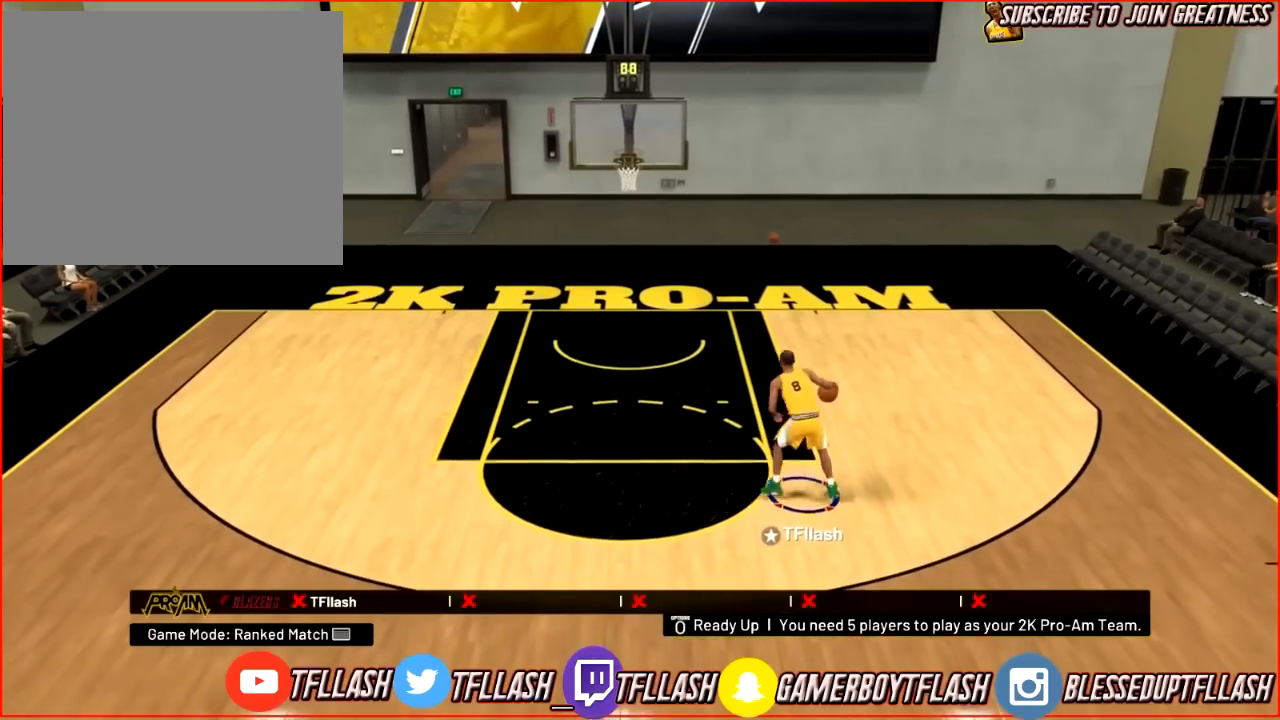
{"buttons": [], "left_stick": "down", "right_stick": "center", "events": [[300, "R2", "up"]]}
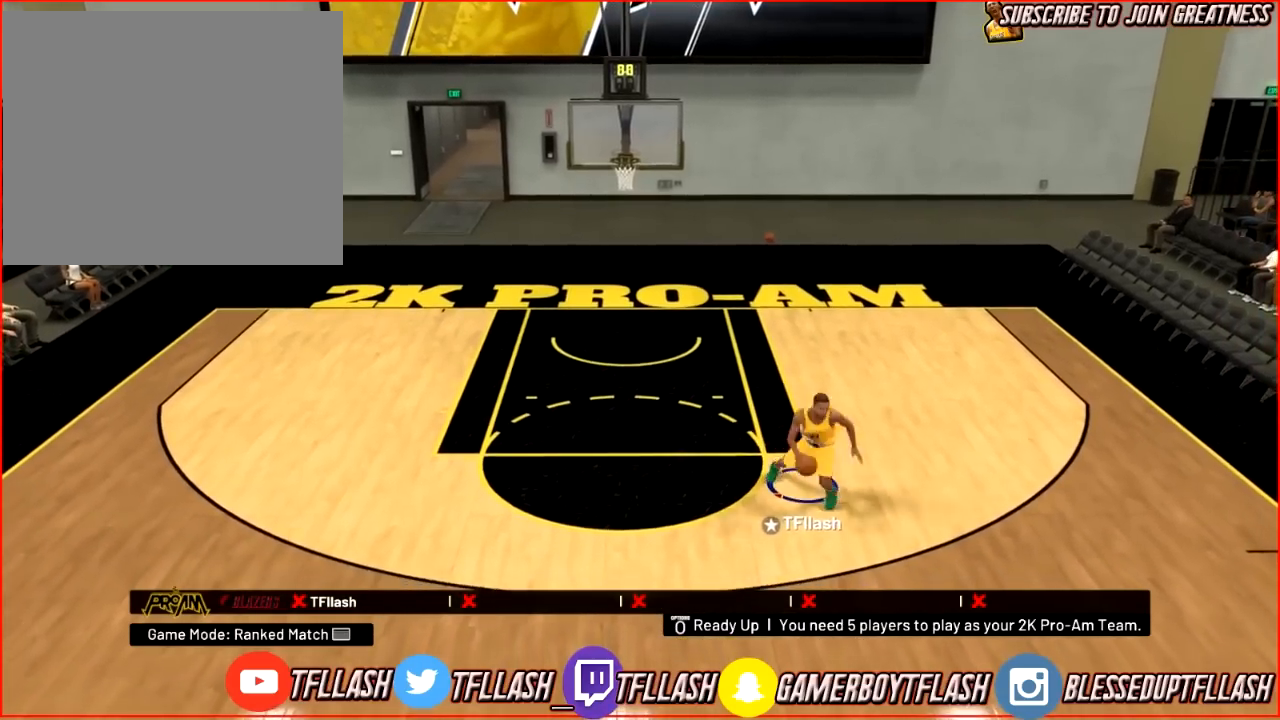
{"buttons": [], "left_stick": "center", "right_stick": "center", "events": [[166, "left_stick", "center"]]}
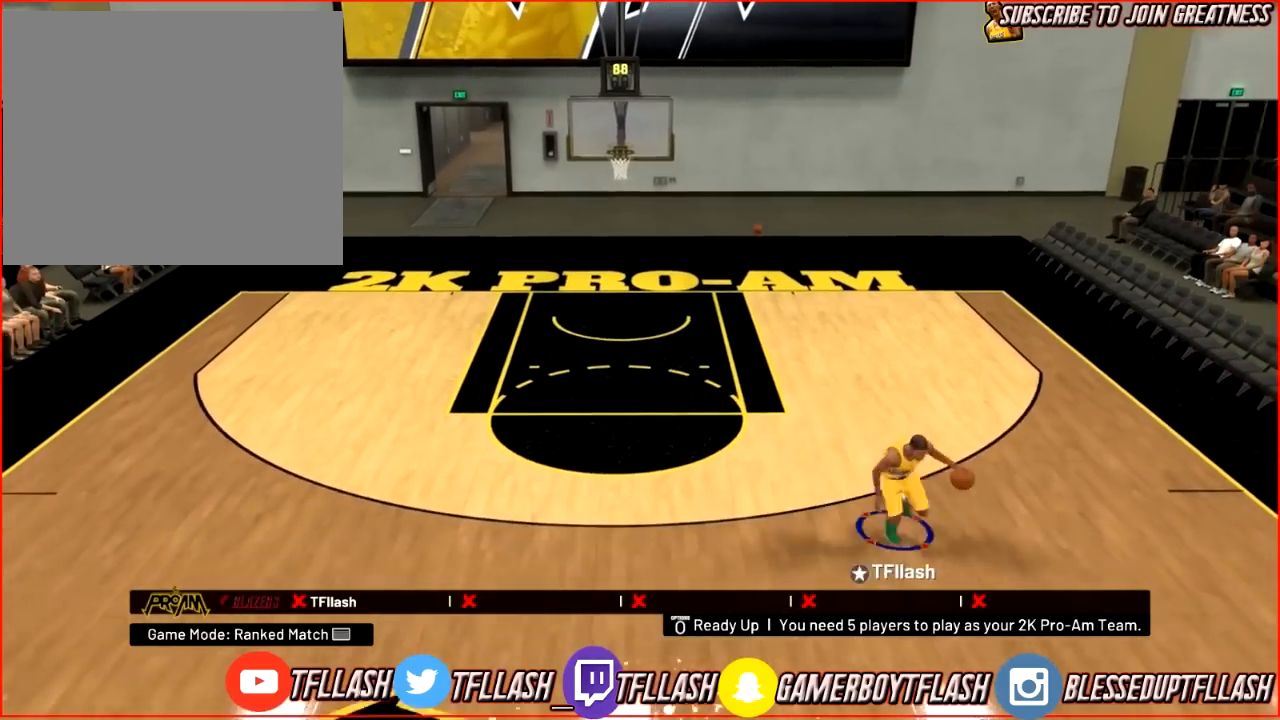
{"buttons": [], "left_stick": "center", "right_stick": "right", "events": [[501, "right_stick", "right"]]}
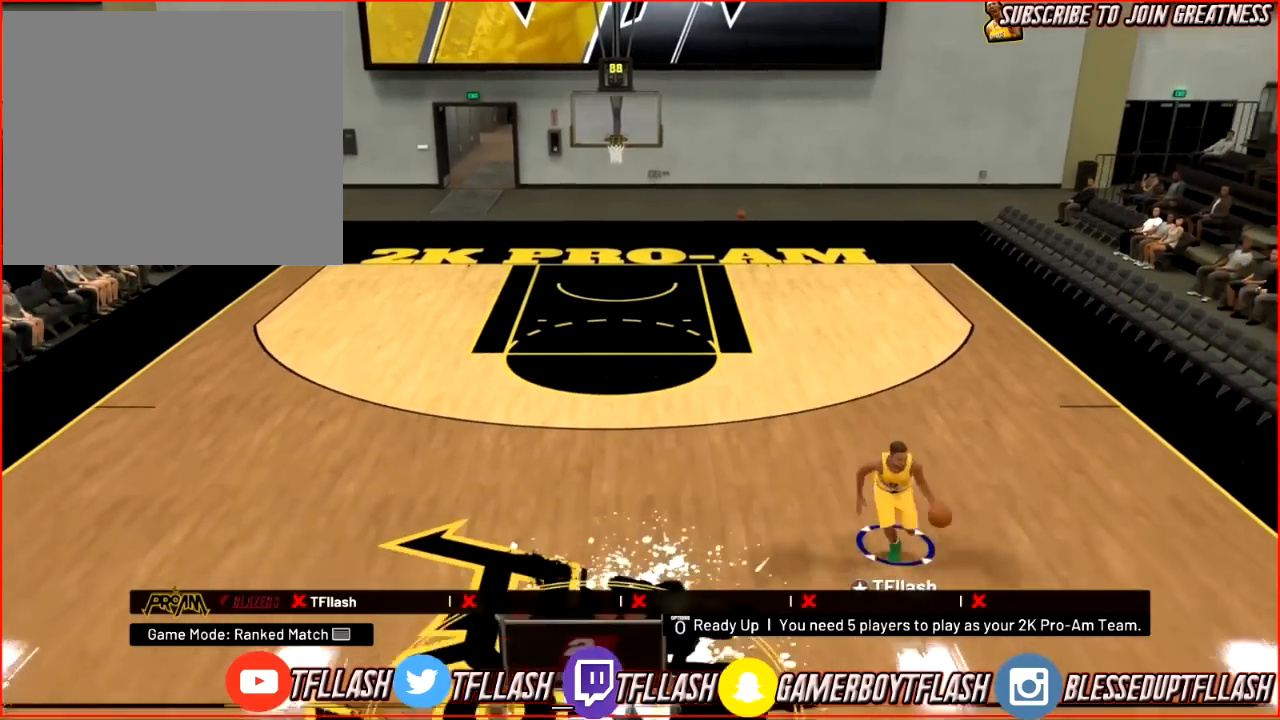
{"buttons": [], "left_stick": "center", "right_stick": "left", "events": [[66, "right_stick", "center"], [433, "right_stick", "left"]]}
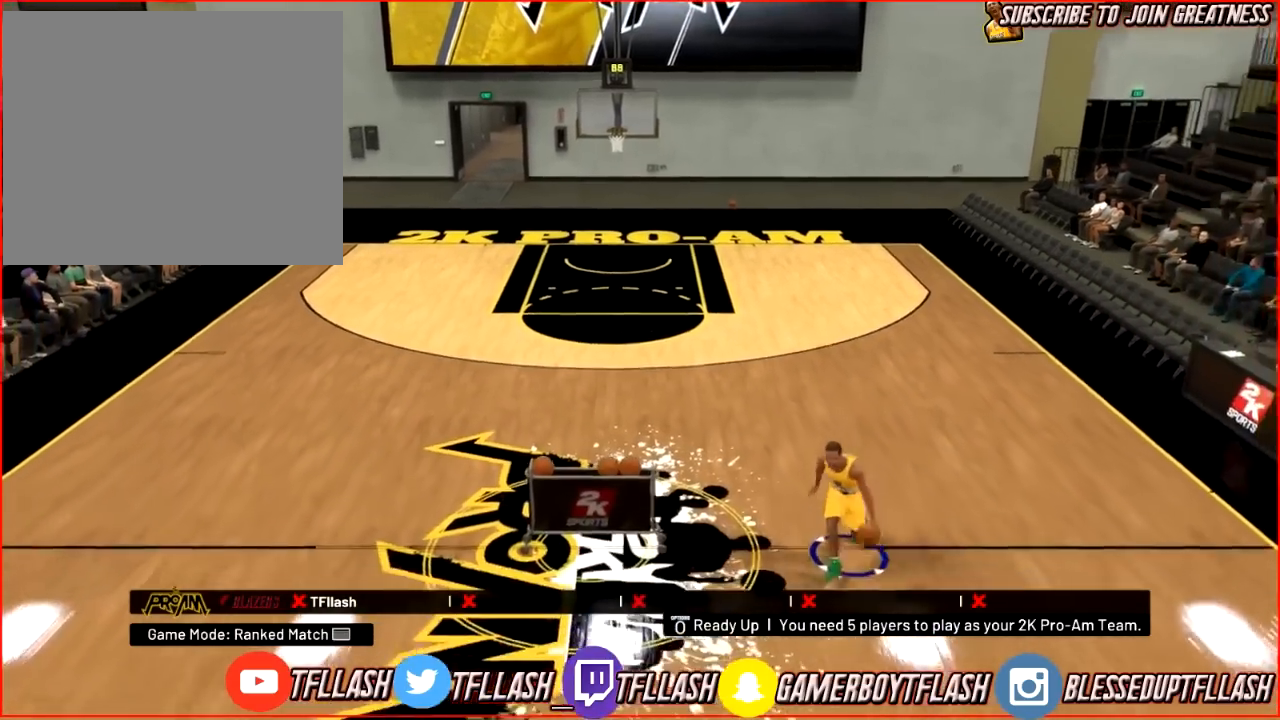
{"buttons": ["R2"], "left_stick": "up-left", "right_stick": "center", "events": [[67, "right_stick", "center"], [134, "left_stick", "up-left"], [200, "R2", "down"], [267, "right_stick", "right"], [434, "right_stick", "center"]]}
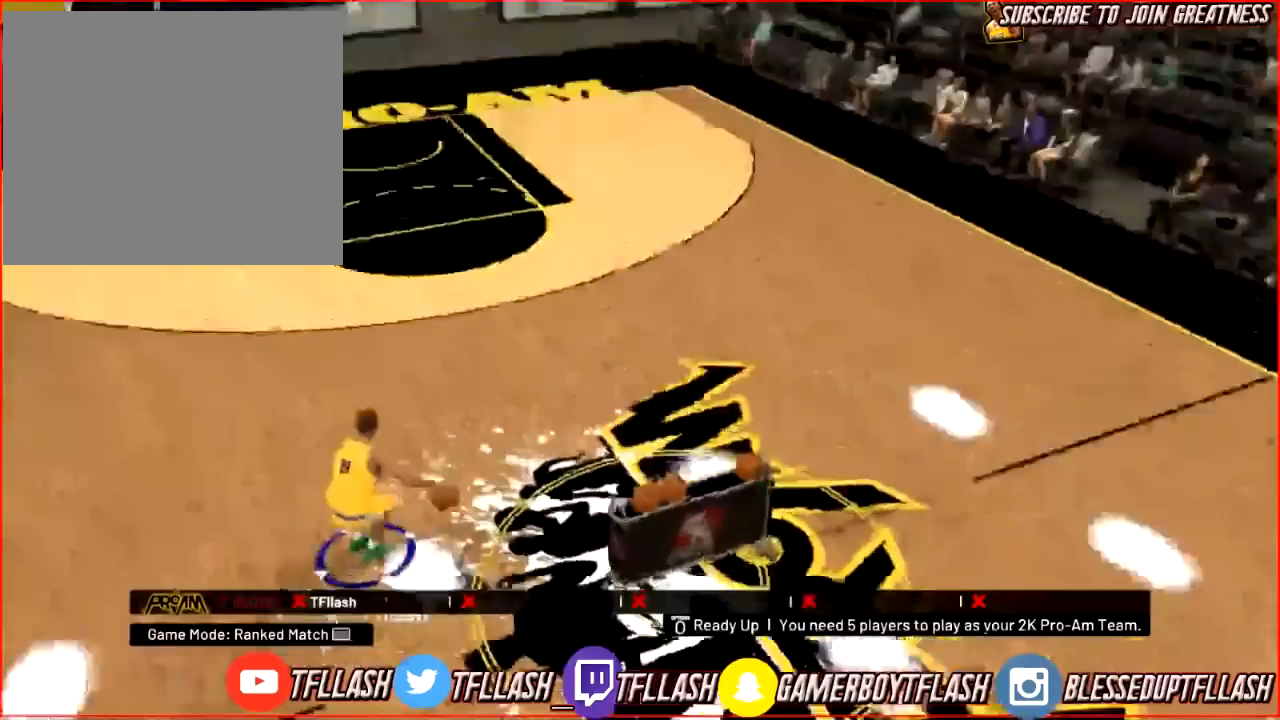
{"buttons": [], "left_stick": "up-left", "right_stick": "center", "events": [[33, "R2", "up"], [267, "right_stick", "down"], [433, "right_stick", "center"]]}
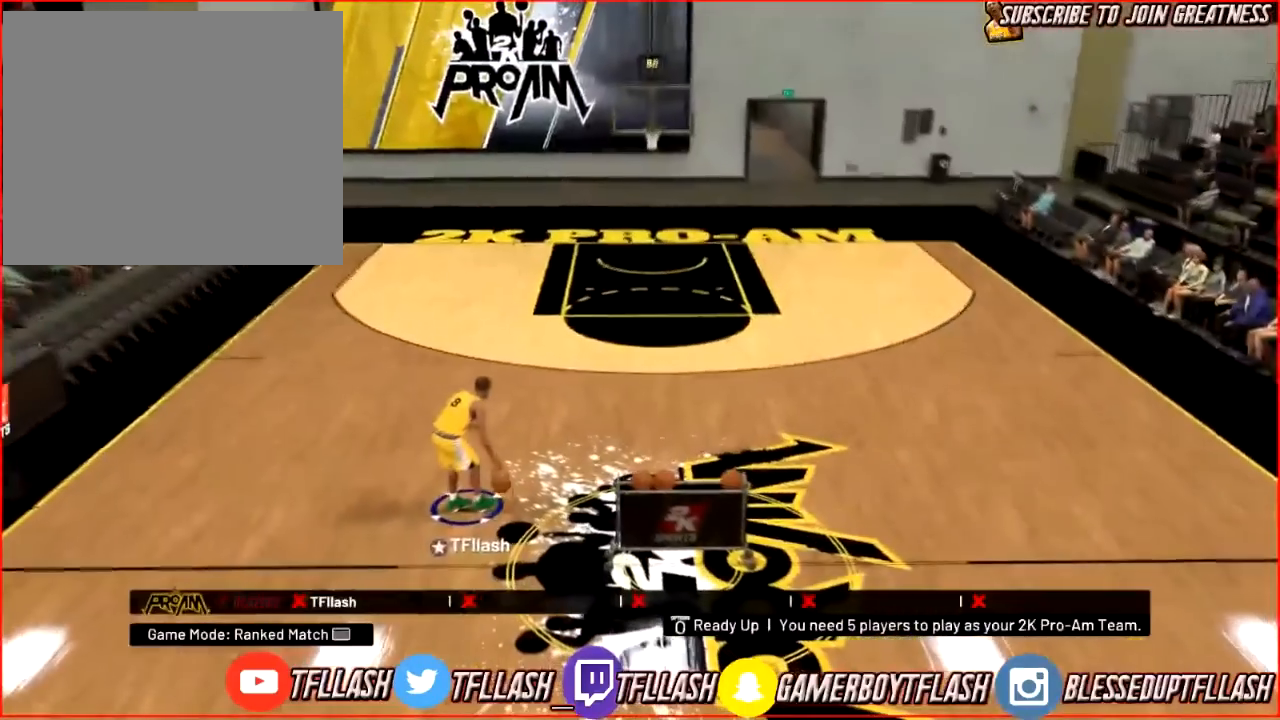
{"buttons": ["R2"], "left_stick": "up", "right_stick": "center", "events": [[167, "R2", "down"], [167, "left_stick", "up"], [200, "right_stick", "left"], [267, "right_stick", "down-left"], [367, "right_stick", "down-right"], [501, "right_stick", "center"]]}
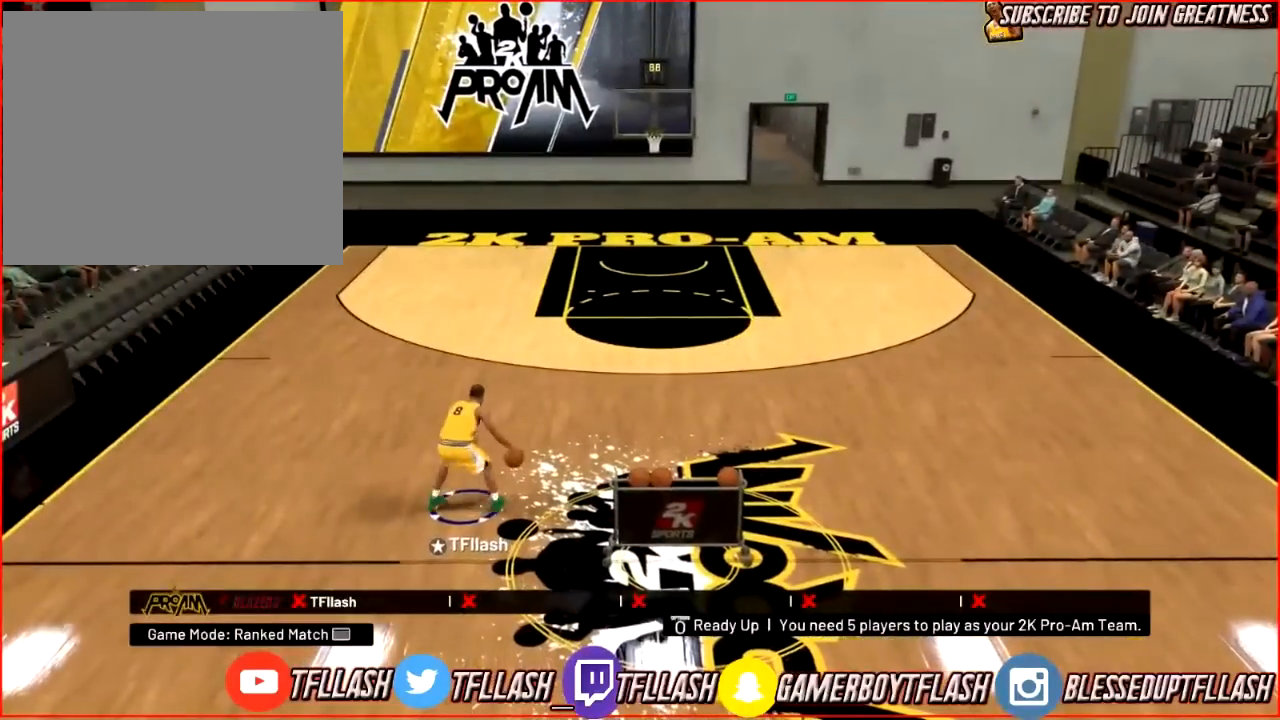
{"buttons": ["R2"], "left_stick": "up", "right_stick": "left", "events": [[433, "right_stick", "left"]]}
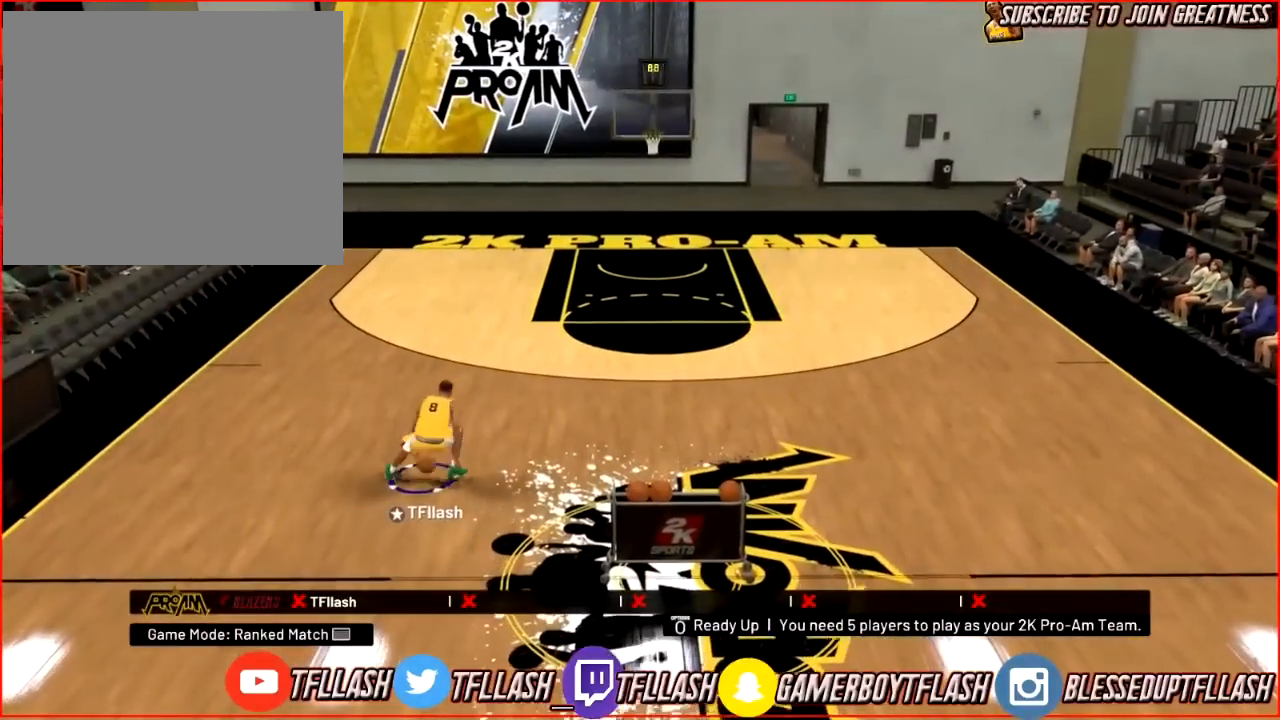
{"buttons": [], "left_stick": "center", "right_stick": "center", "events": [[100, "right_stick", "center"], [200, "R2", "up"], [267, "left_stick", "center"]]}
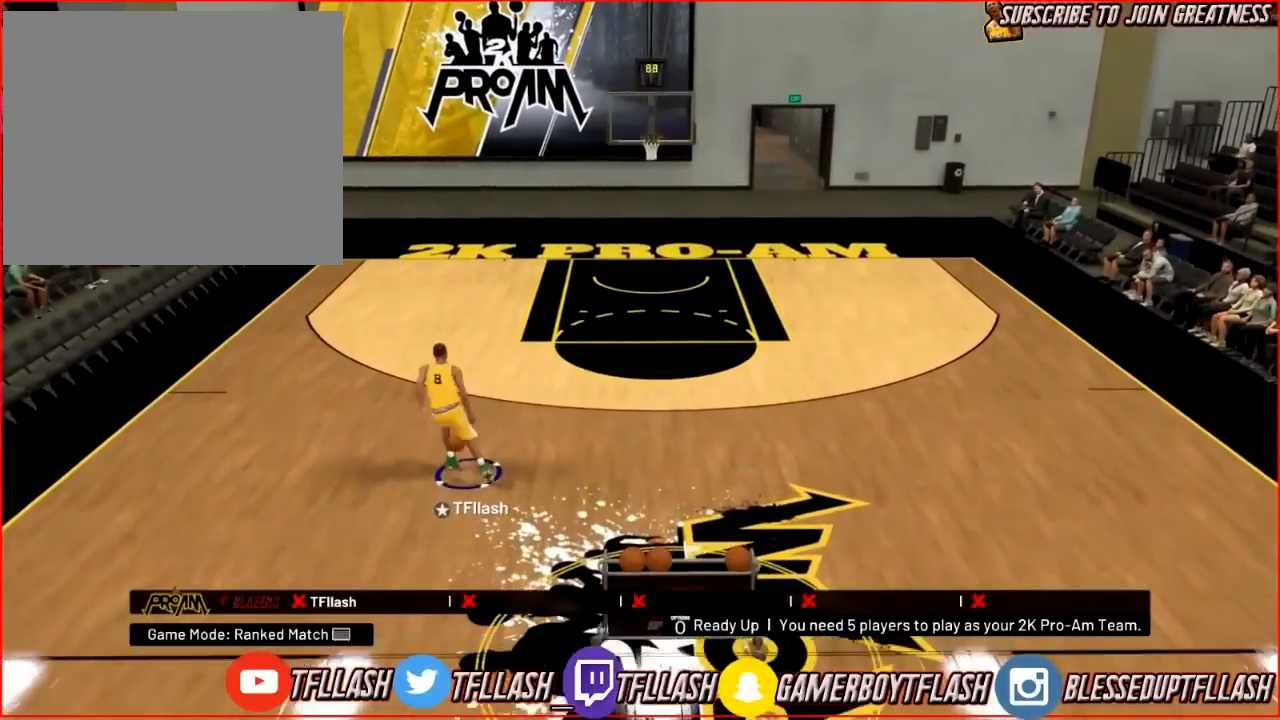
{"buttons": ["R2"], "left_stick": "up-right", "right_stick": "center", "events": [[333, "left_stick", "up-right"], [433, "R2", "down"]]}
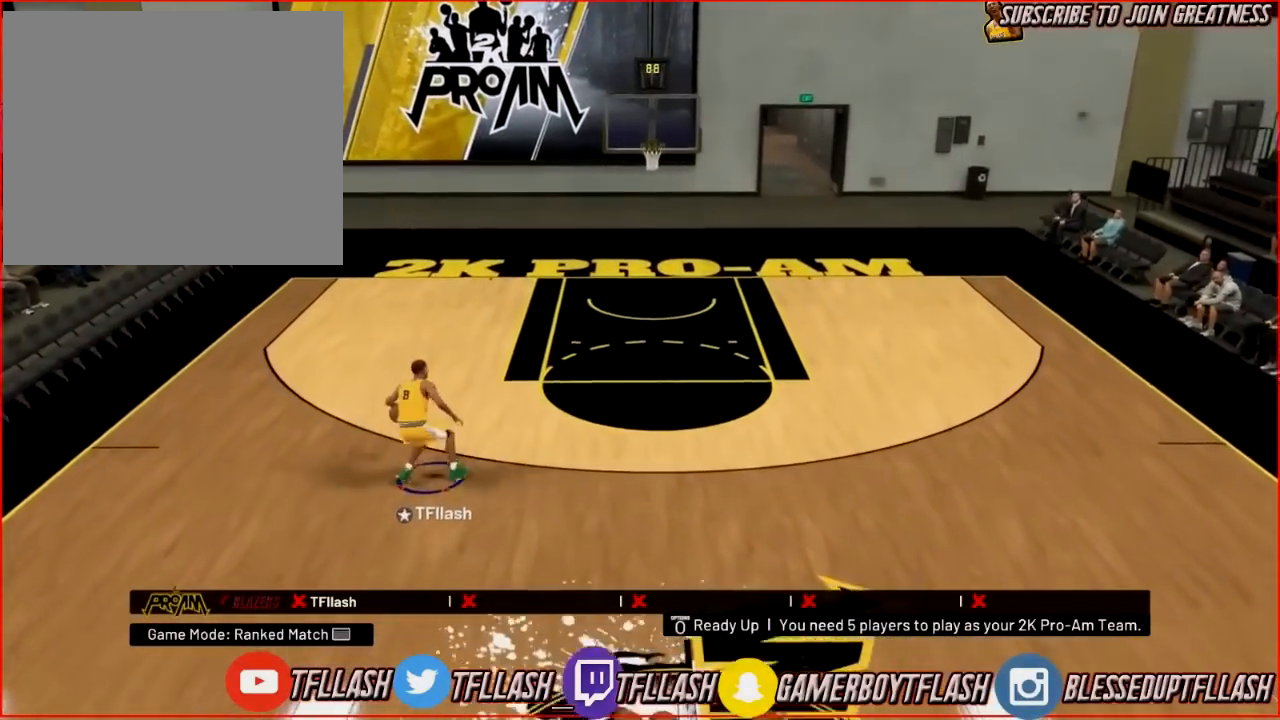
{"buttons": [], "left_stick": "up-right", "right_stick": "up-right", "events": [[33, "right_stick", "left"], [167, "right_stick", "center"], [200, "R2", "up"], [467, "right_stick", "up-right"]]}
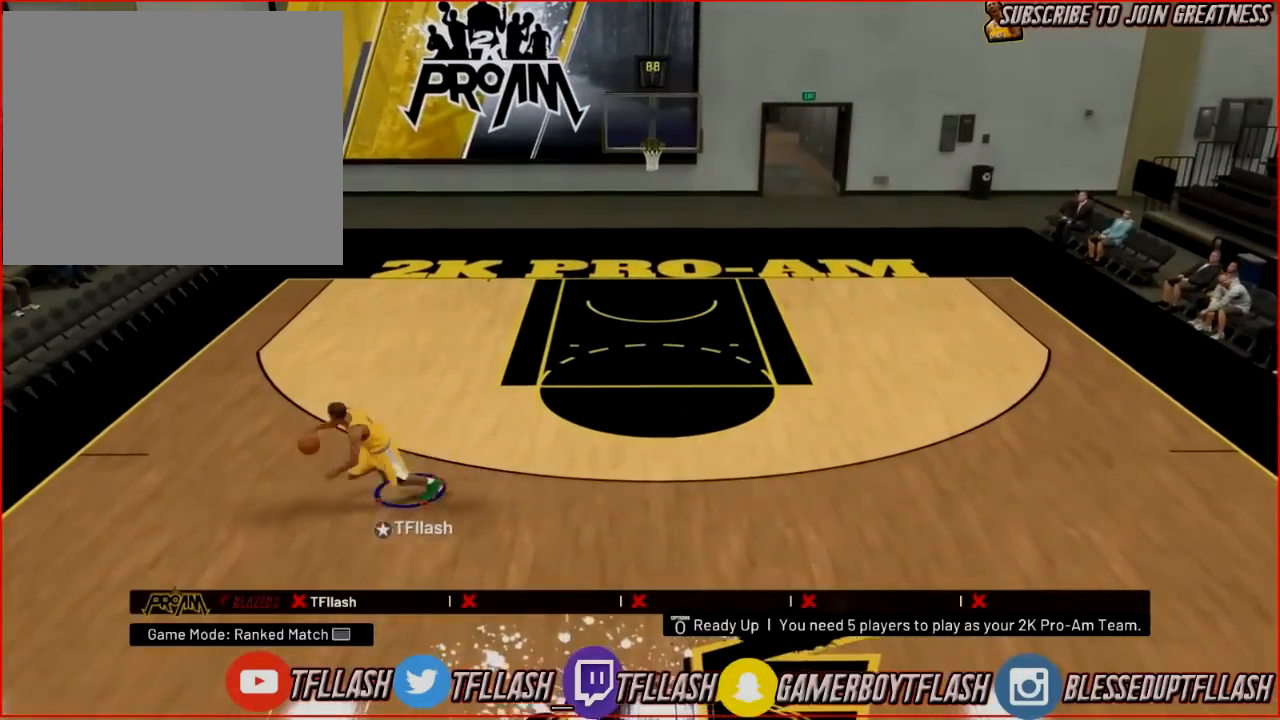
{"buttons": [], "left_stick": "center", "right_stick": "center", "events": [[33, "right_stick", "center"], [133, "left_stick", "center"]]}
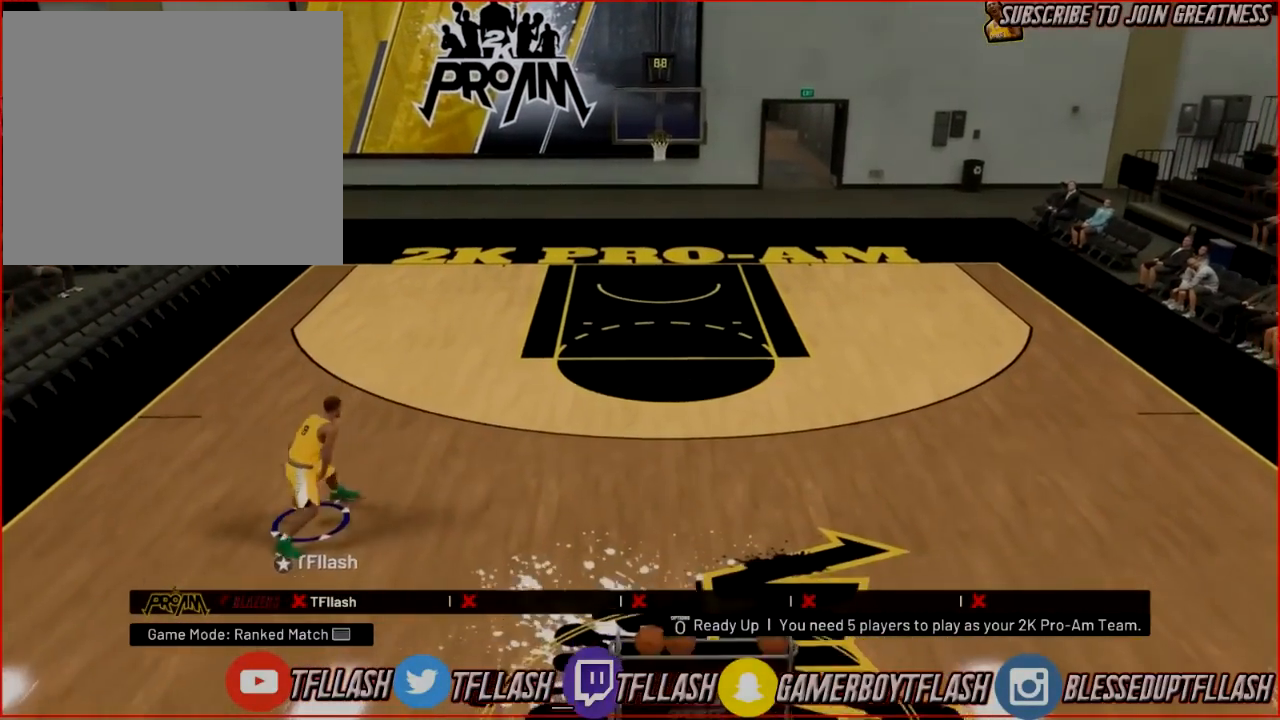
{"buttons": ["SQUARE"], "left_stick": "center", "right_stick": "center", "events": [[33, "SQUARE", "down"]]}
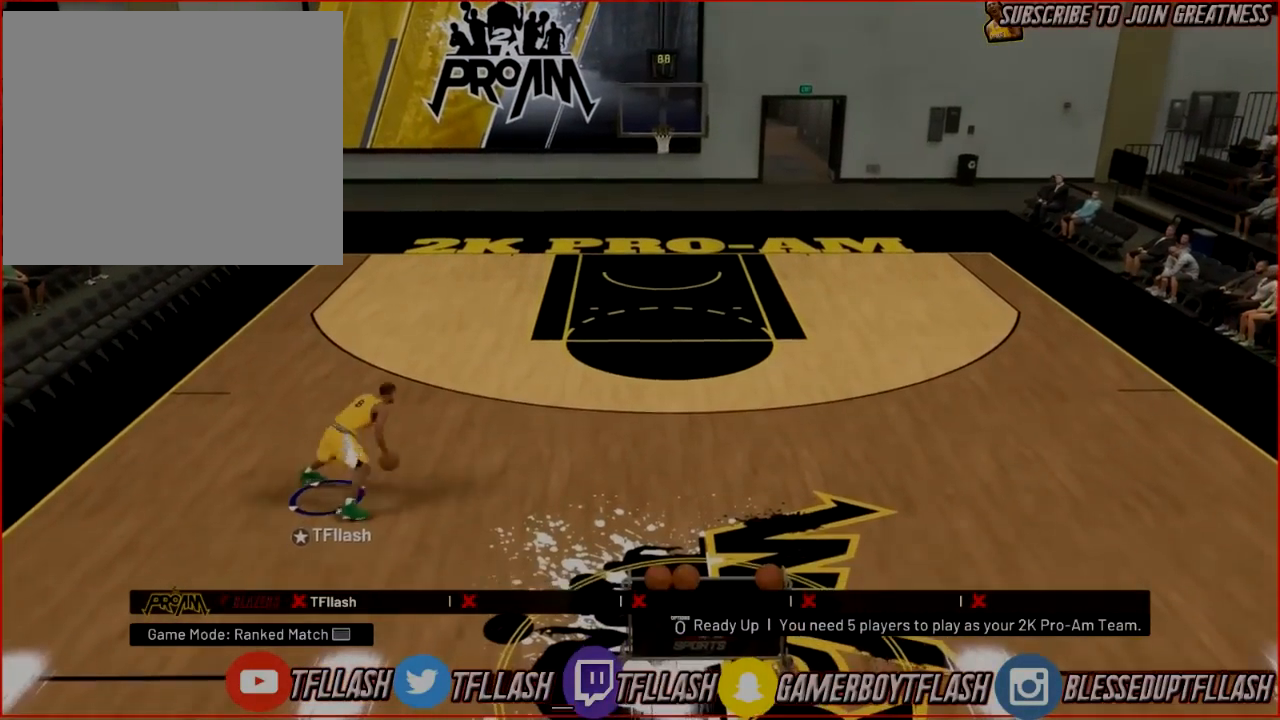
{"buttons": [], "left_stick": "center", "right_stick": "center", "events": [[66, "SQUARE", "up"]]}